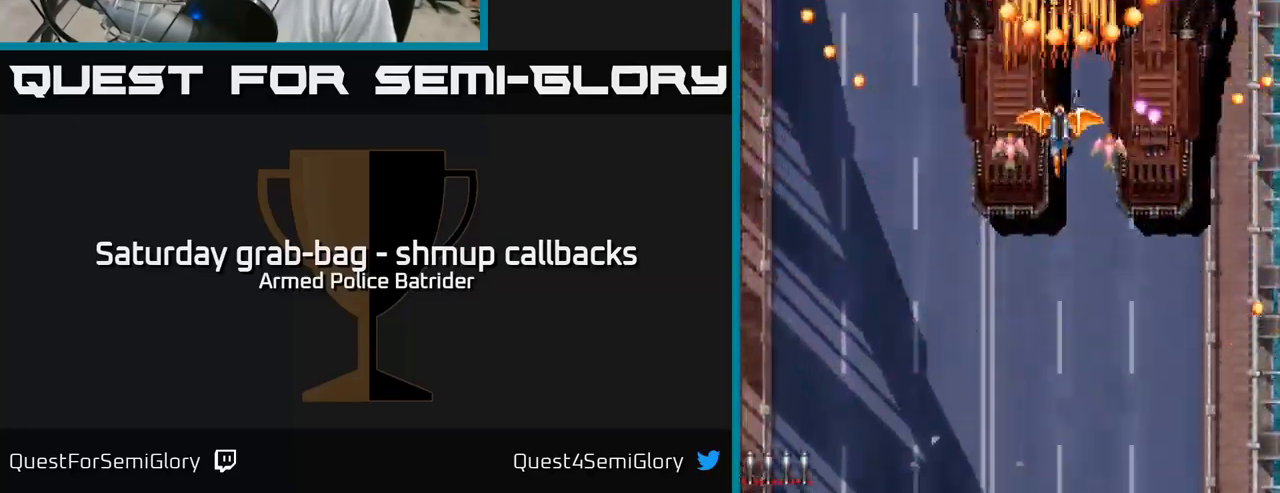
Gameplay with a controller (Xbox layout); each line is a JSON object with the inputs held at the frame after it. "events" lists button and stick changes between this image and that frame as [ms after this image, input, new state], when the widget could be followed in between.
{"buttons": ["A"], "left_stick": "center", "right_stick": "center", "events": [[167, "DPAD_UP", "up"], [183, "DPAD_RIGHT", "down"], [233, "DPAD_RIGHT", "up"], [283, "DPAD_UP", "down"], [433, "DPAD_UP", "up"]]}
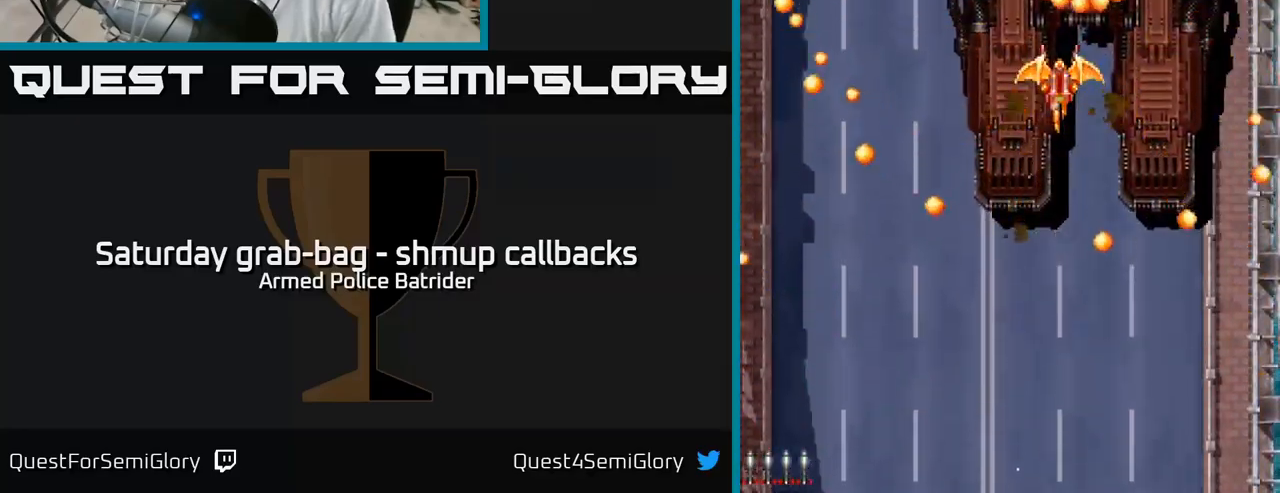
{"buttons": ["A"], "left_stick": "center", "right_stick": "center", "events": []}
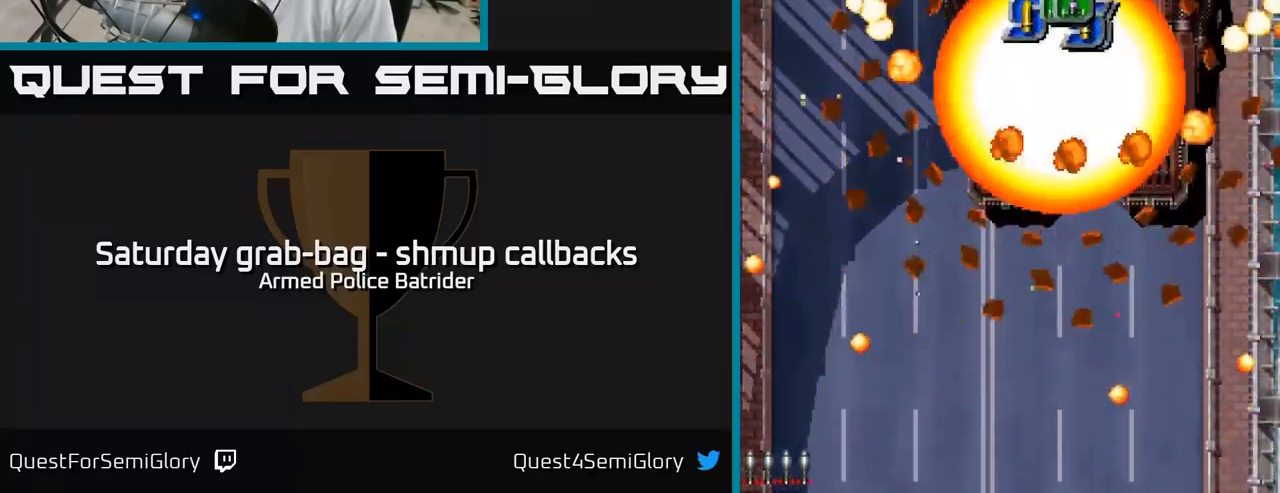
{"buttons": ["A"], "left_stick": "center", "right_stick": "center", "events": []}
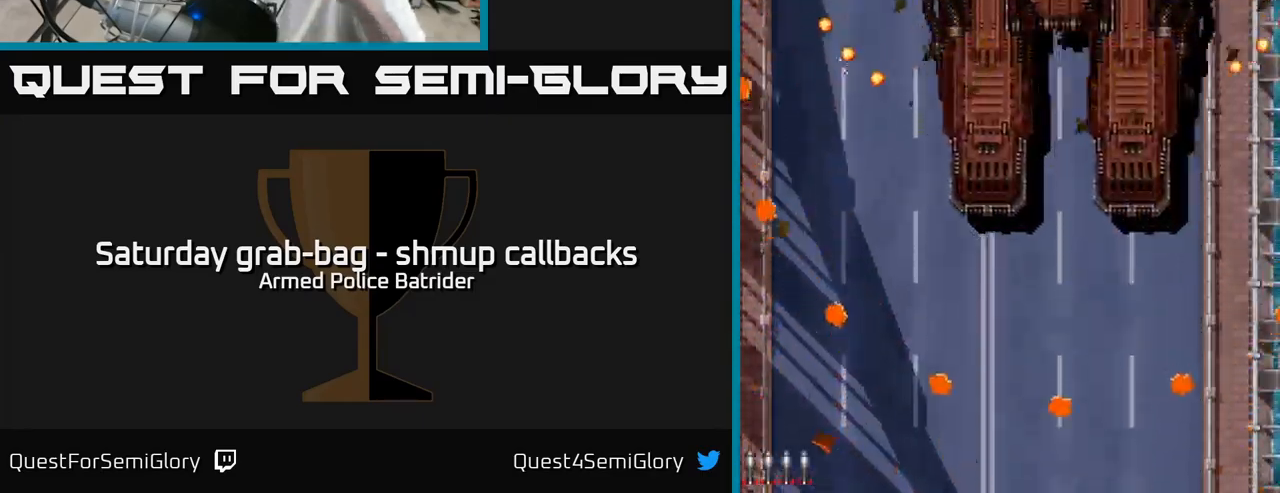
{"buttons": ["A"], "left_stick": "center", "right_stick": "center", "events": []}
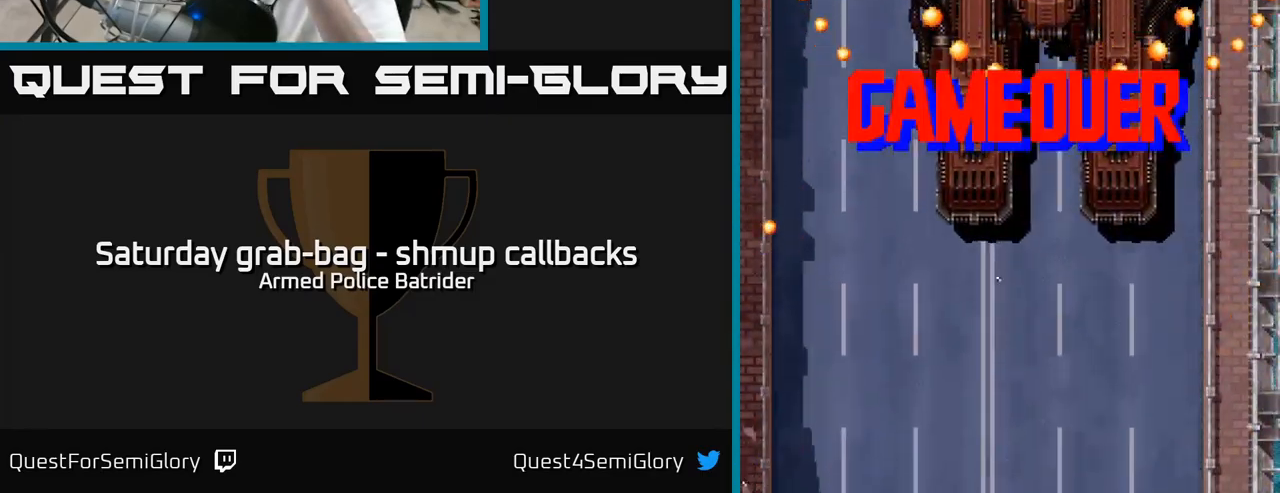
{"buttons": [], "left_stick": "center", "right_stick": "center", "events": [[367, "A", "up"]]}
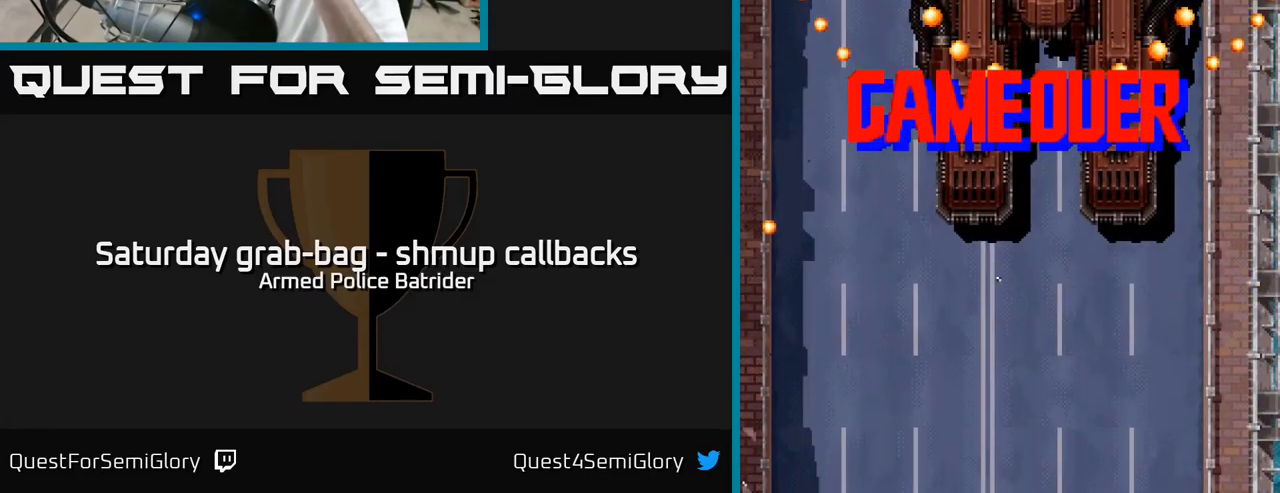
{"buttons": ["A"], "left_stick": "center", "right_stick": "center", "events": [[67, "A", "down"], [183, "A", "up"], [267, "A", "down"], [383, "A", "up"], [450, "A", "down"]]}
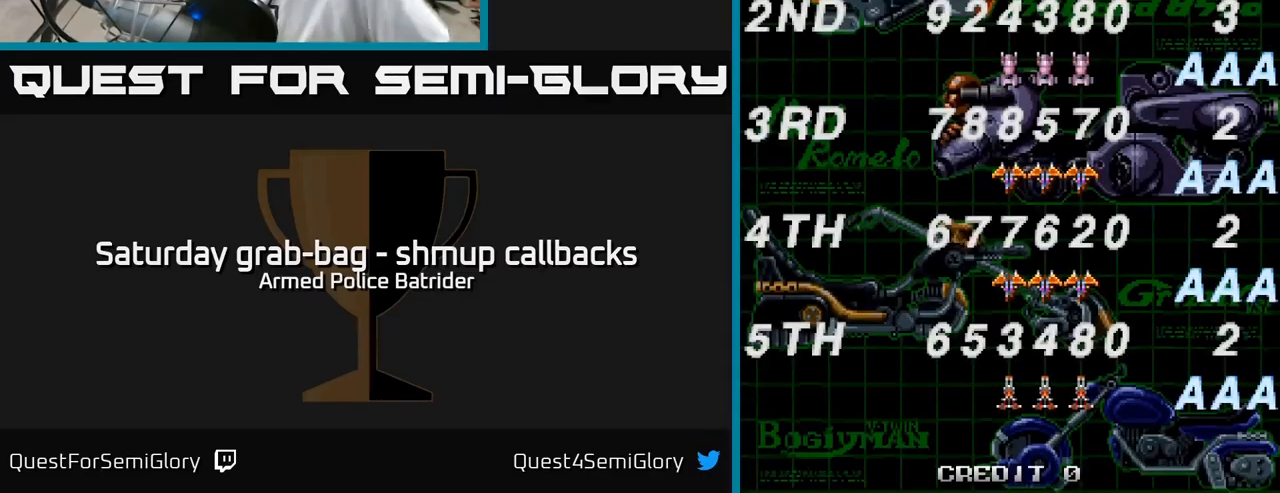
{"buttons": [], "left_stick": "center", "right_stick": "center", "events": [[100, "A", "up"]]}
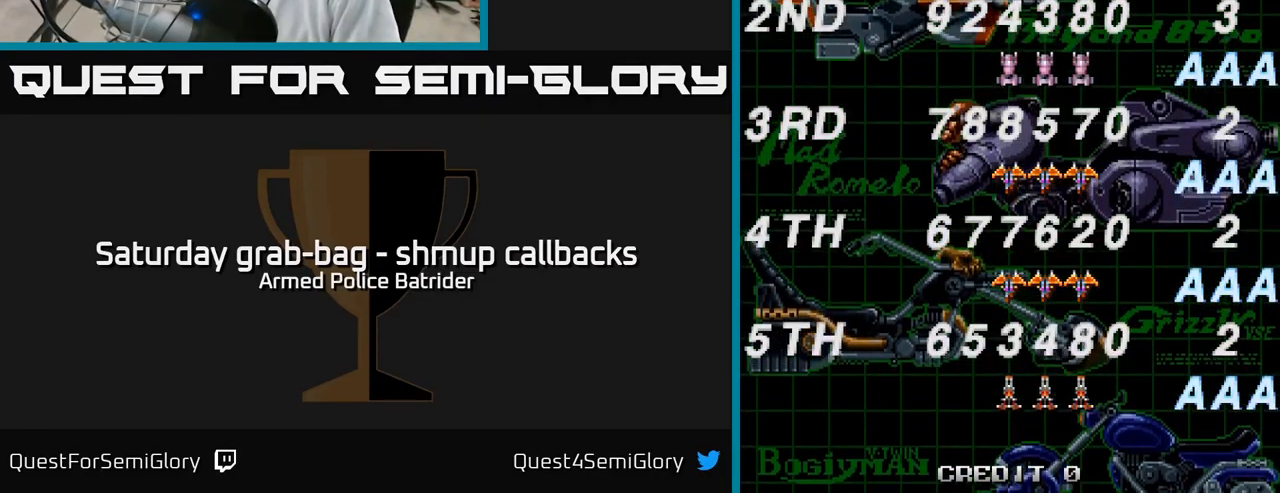
{"buttons": [], "left_stick": "center", "right_stick": "center", "events": [[33, "SELECT", "down"], [150, "SELECT", "up"]]}
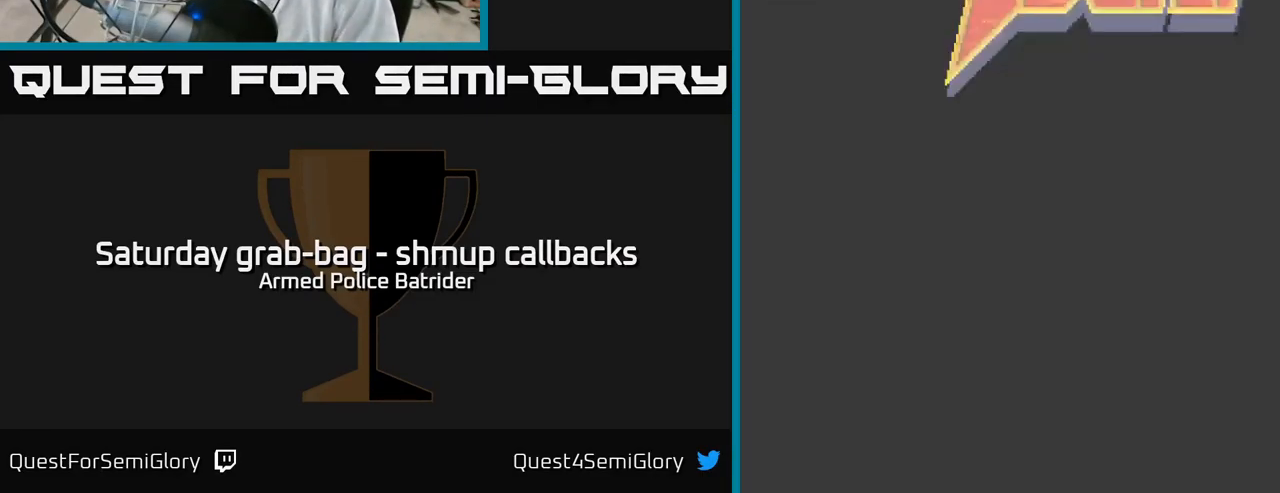
{"buttons": [], "left_stick": "center", "right_stick": "center", "events": [[333, "START", "down"], [467, "START", "up"]]}
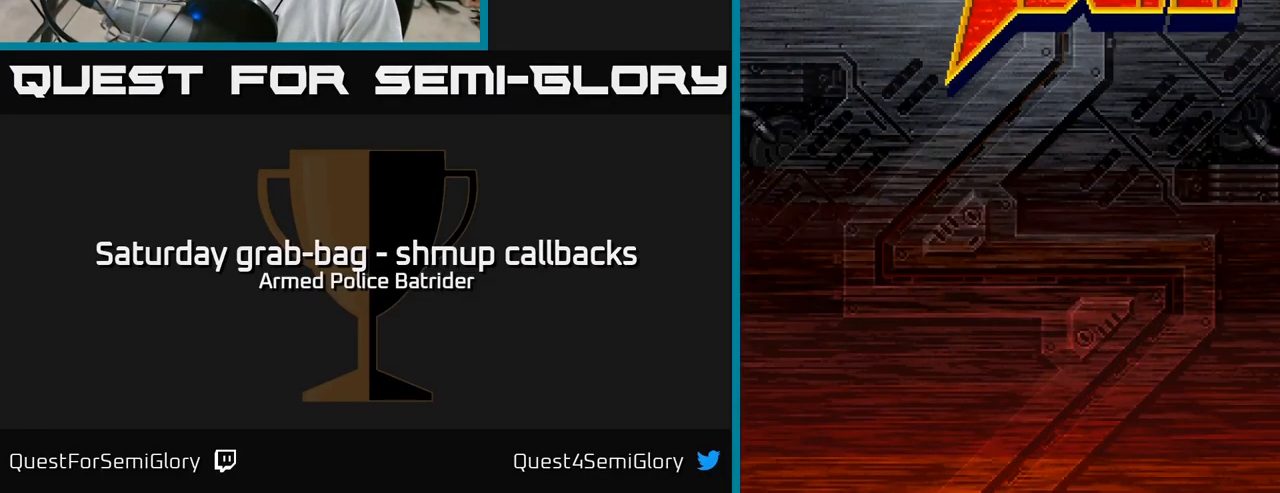
{"buttons": [], "left_stick": "center", "right_stick": "center", "events": [[183, "START", "down"], [317, "START", "up"]]}
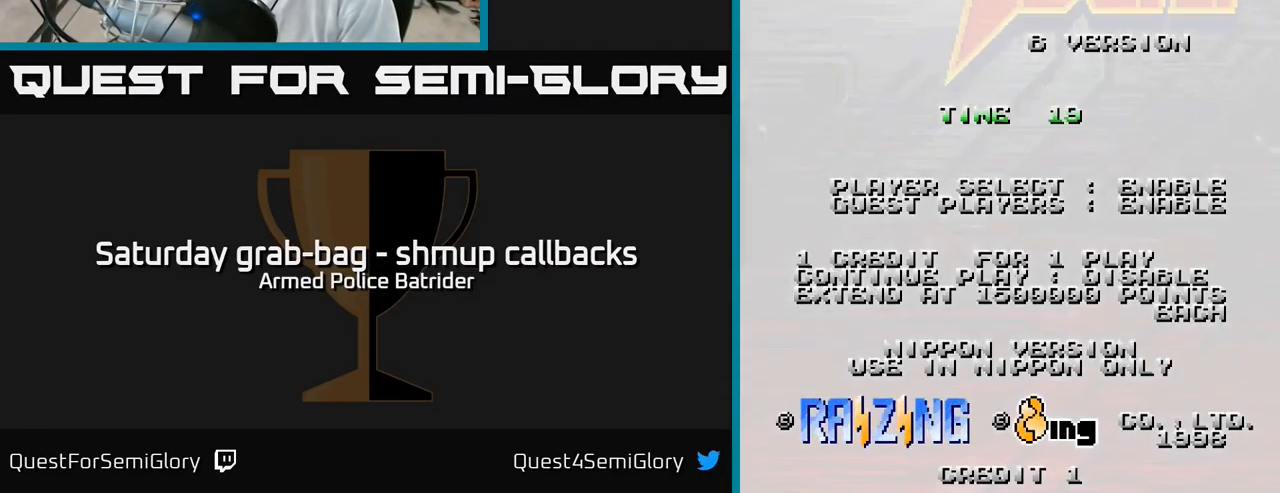
{"buttons": [], "left_stick": "center", "right_stick": "center", "events": [[267, "START", "down"], [433, "START", "up"]]}
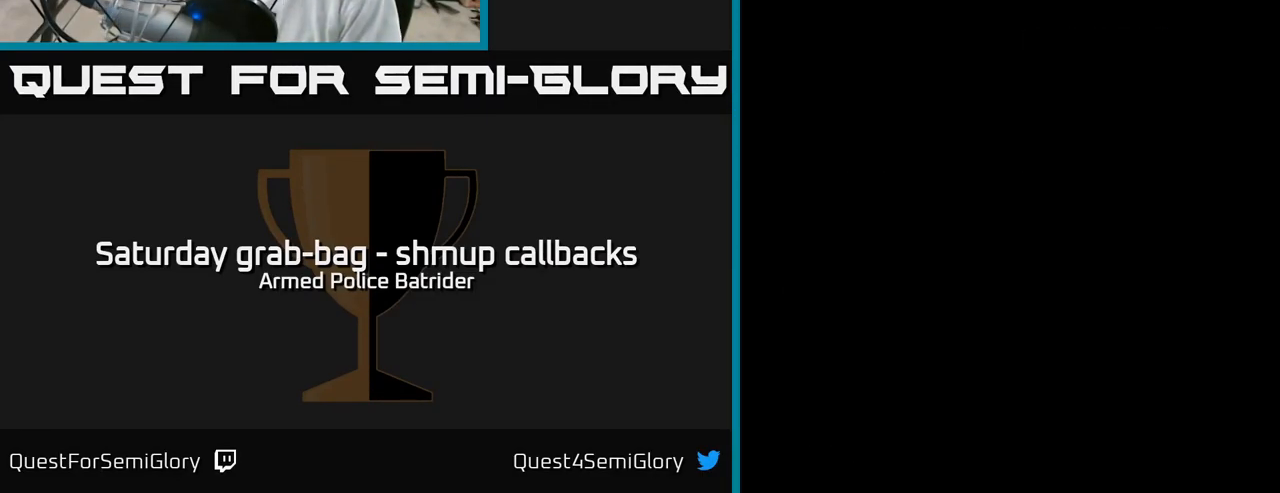
{"buttons": [], "left_stick": "center", "right_stick": "center", "events": []}
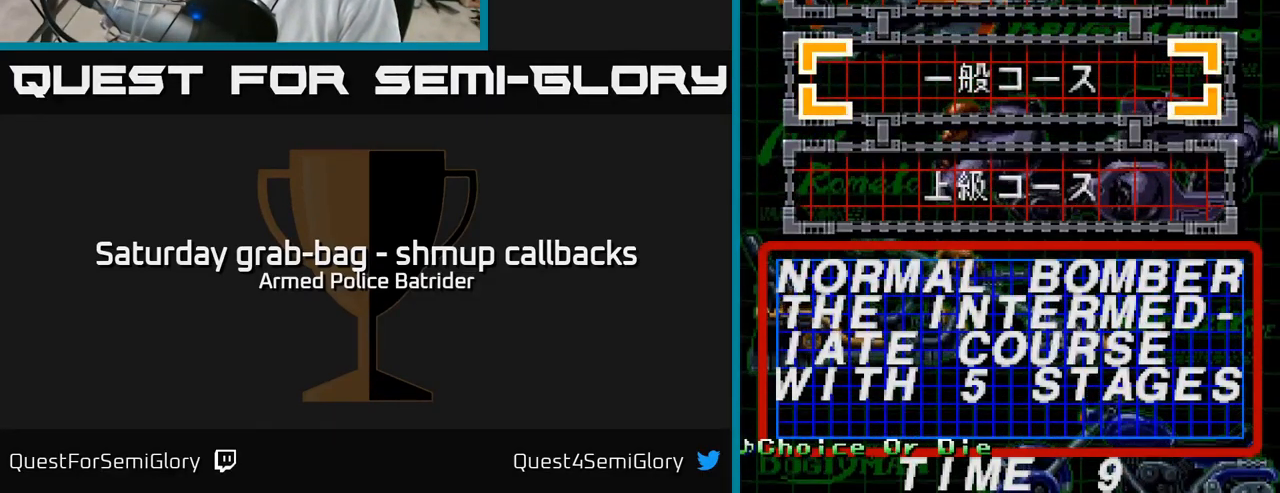
{"buttons": [], "left_stick": "center", "right_stick": "center", "events": [[50, "DPAD_DOWN", "down"], [167, "DPAD_DOWN", "up"], [217, "A", "down"], [334, "A", "up"]]}
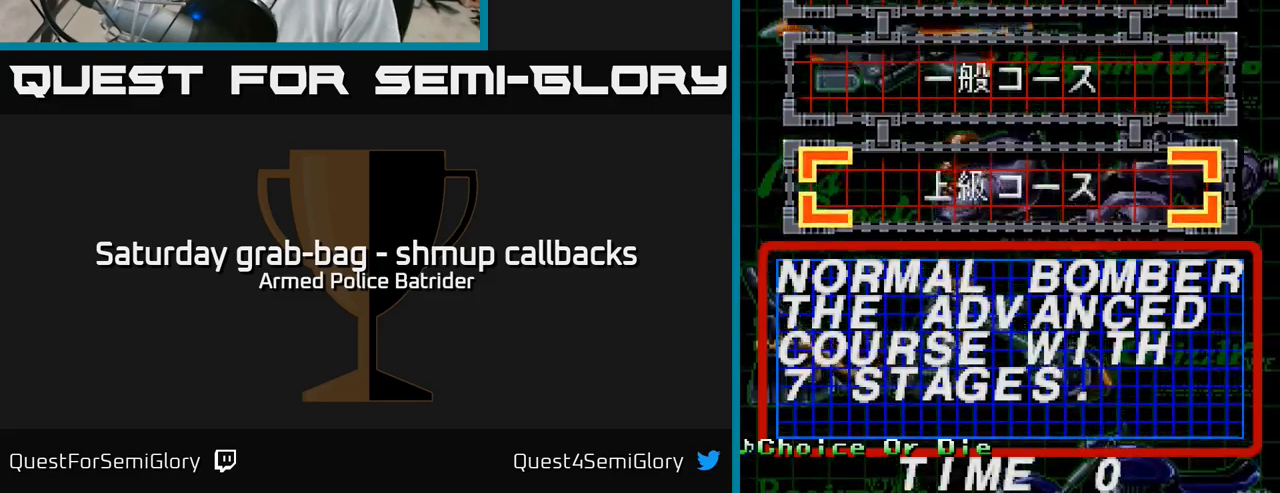
{"buttons": [], "left_stick": "center", "right_stick": "center", "events": []}
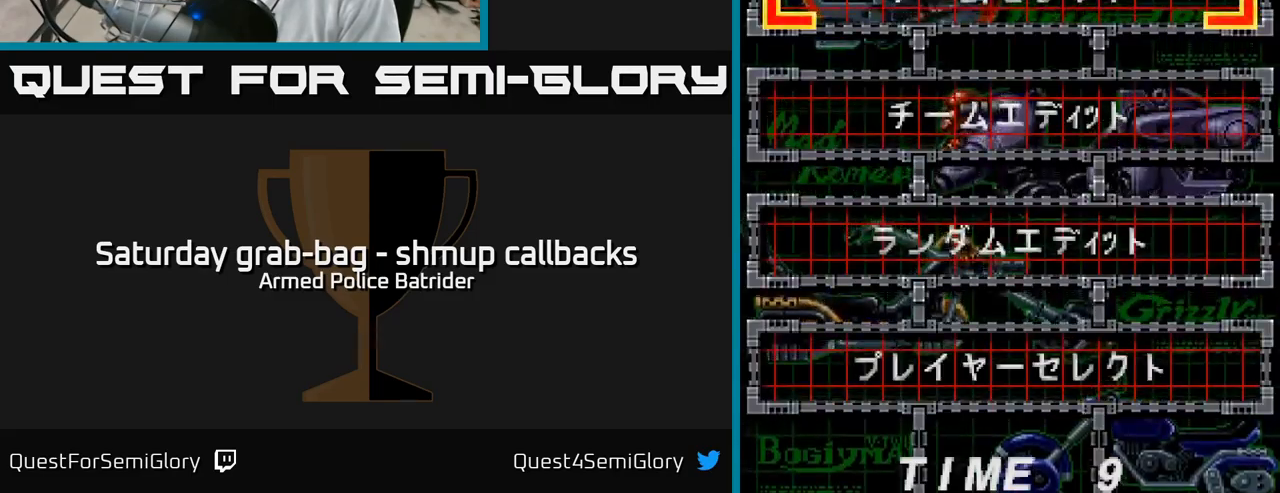
{"buttons": [], "left_stick": "center", "right_stick": "center", "events": [[100, "DPAD_RIGHT", "down"], [200, "DPAD_RIGHT", "up"], [417, "DPAD_DOWN", "down"], [484, "DPAD_DOWN", "up"]]}
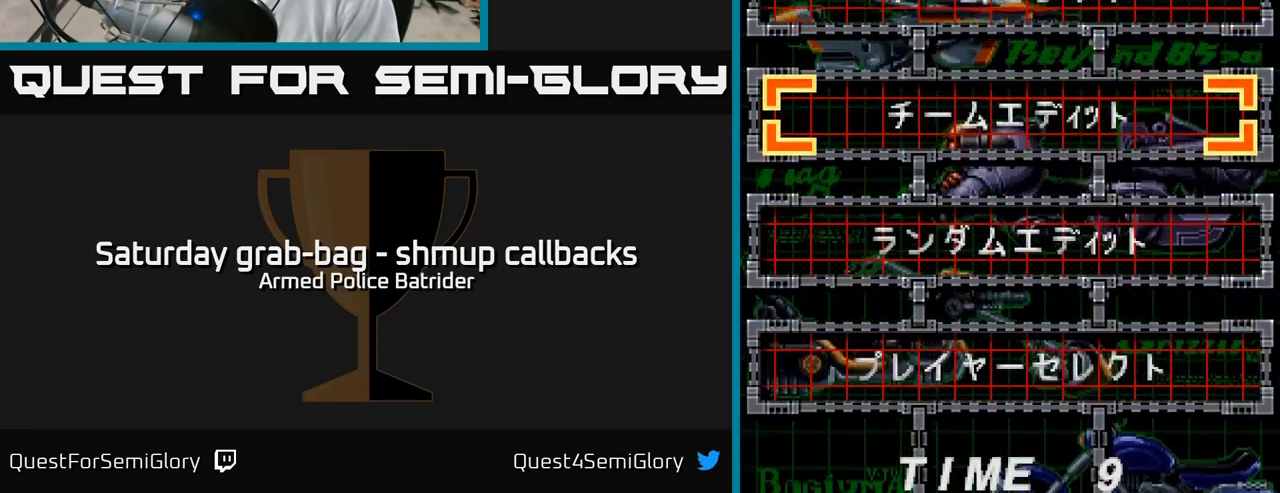
{"buttons": [], "left_stick": "center", "right_stick": "center", "events": [[67, "DPAD_DOWN", "down"], [134, "DPAD_DOWN", "up"], [217, "DPAD_DOWN", "down"], [317, "DPAD_DOWN", "up"], [350, "A", "down"], [434, "A", "up"]]}
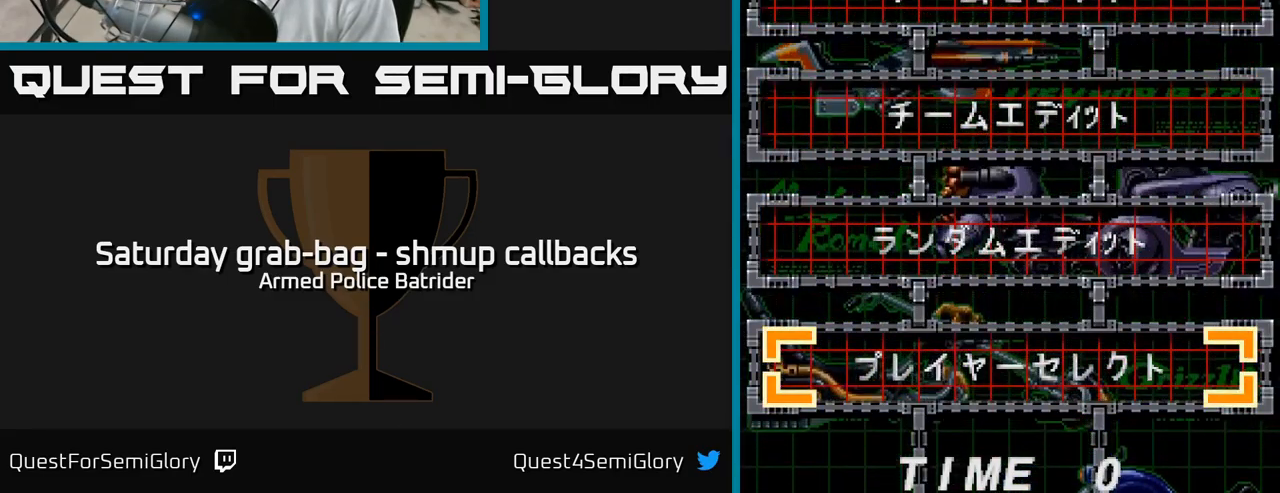
{"buttons": [], "left_stick": "center", "right_stick": "center", "events": []}
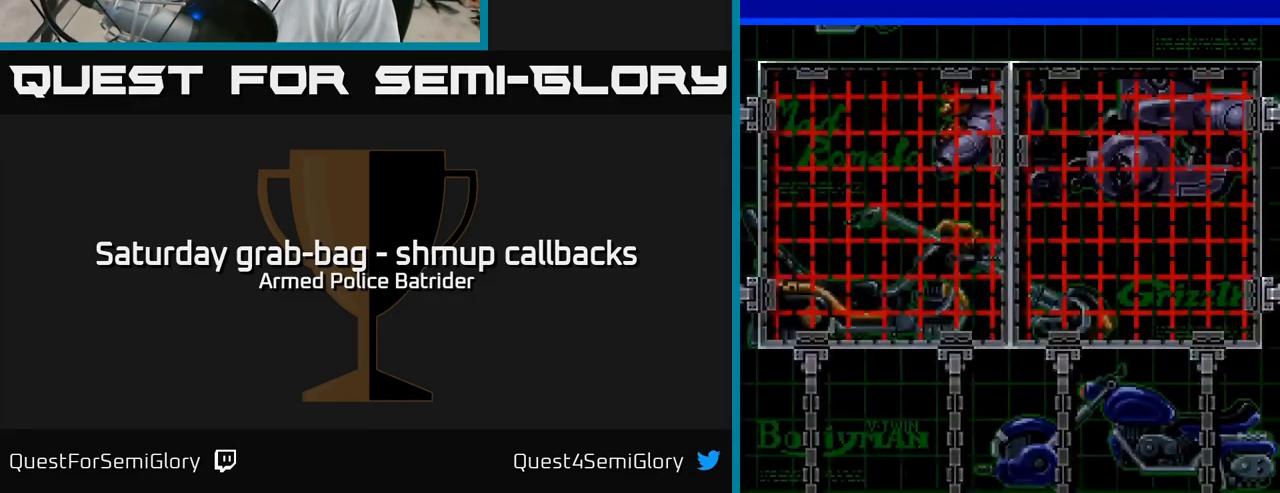
{"buttons": ["DPAD_RIGHT"], "left_stick": "center", "right_stick": "center", "events": [[367, "DPAD_DOWN", "down"], [417, "DPAD_RIGHT", "down"], [467, "DPAD_DOWN", "up"]]}
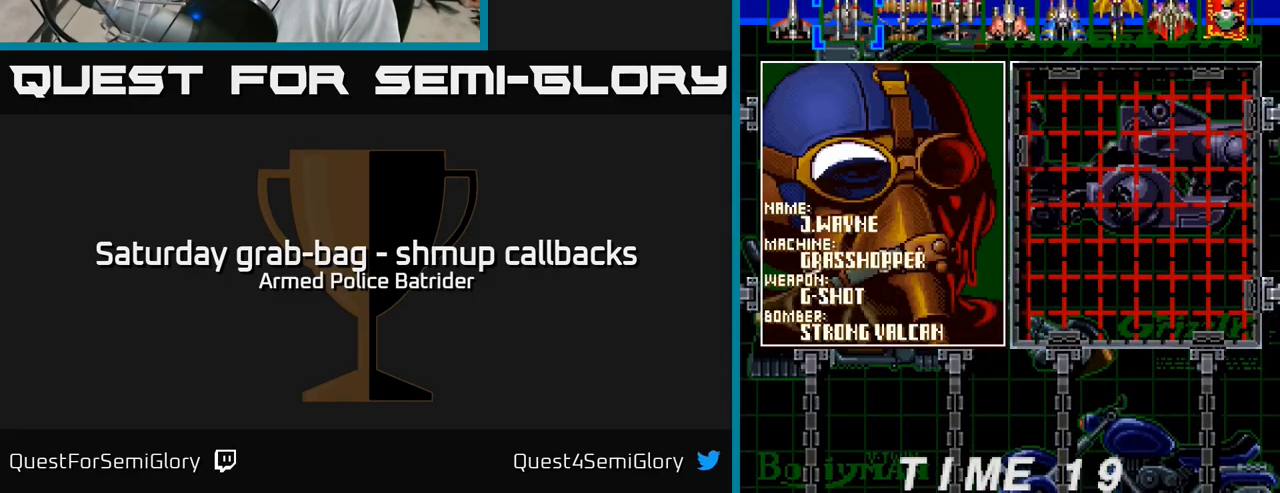
{"buttons": ["DPAD_RIGHT"], "left_stick": "center", "right_stick": "center", "events": [[117, "DPAD_RIGHT", "up"], [217, "DPAD_RIGHT", "down"], [267, "DPAD_RIGHT", "up"], [334, "DPAD_RIGHT", "down"], [400, "DPAD_RIGHT", "up"], [467, "DPAD_RIGHT", "down"]]}
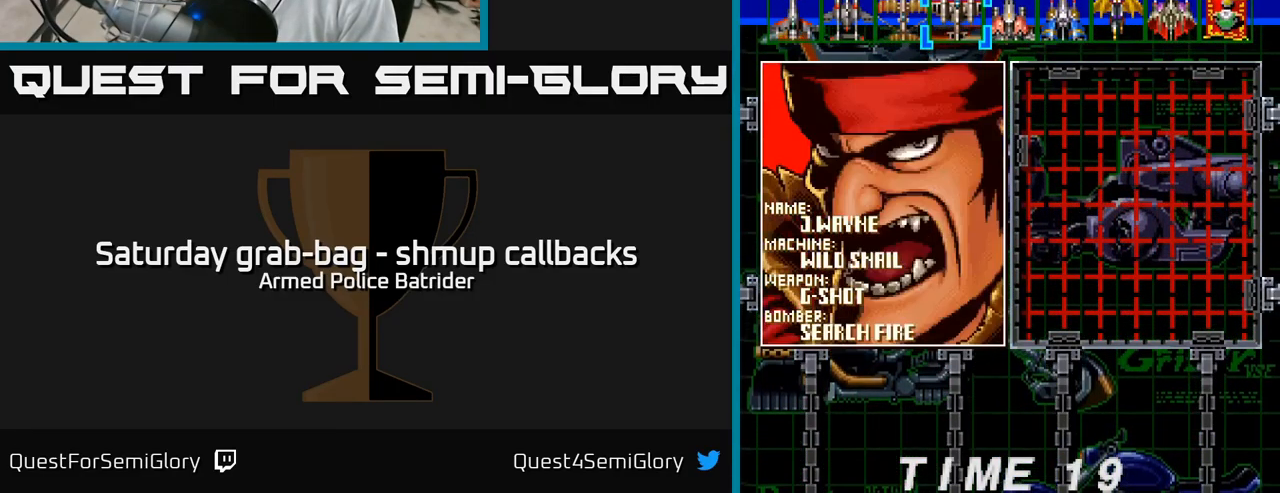
{"buttons": ["DPAD_RIGHT"], "left_stick": "center", "right_stick": "center", "events": [[34, "DPAD_RIGHT", "up"], [100, "DPAD_RIGHT", "down"], [167, "DPAD_RIGHT", "up"], [467, "DPAD_RIGHT", "down"]]}
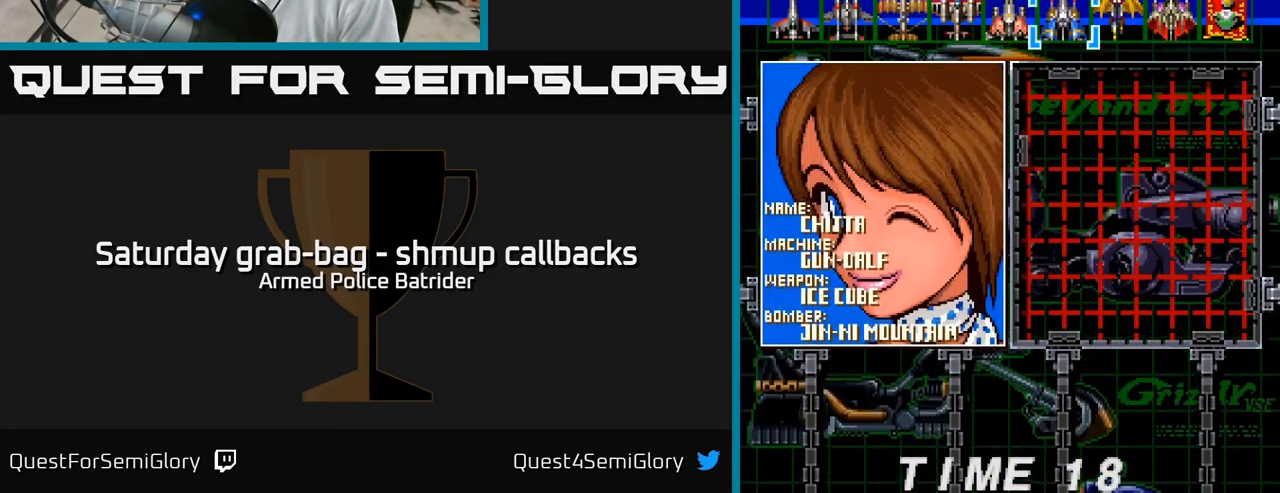
{"buttons": [], "left_stick": "center", "right_stick": "center", "events": [[34, "DPAD_RIGHT", "up"], [300, "X", "down"], [367, "X", "up"]]}
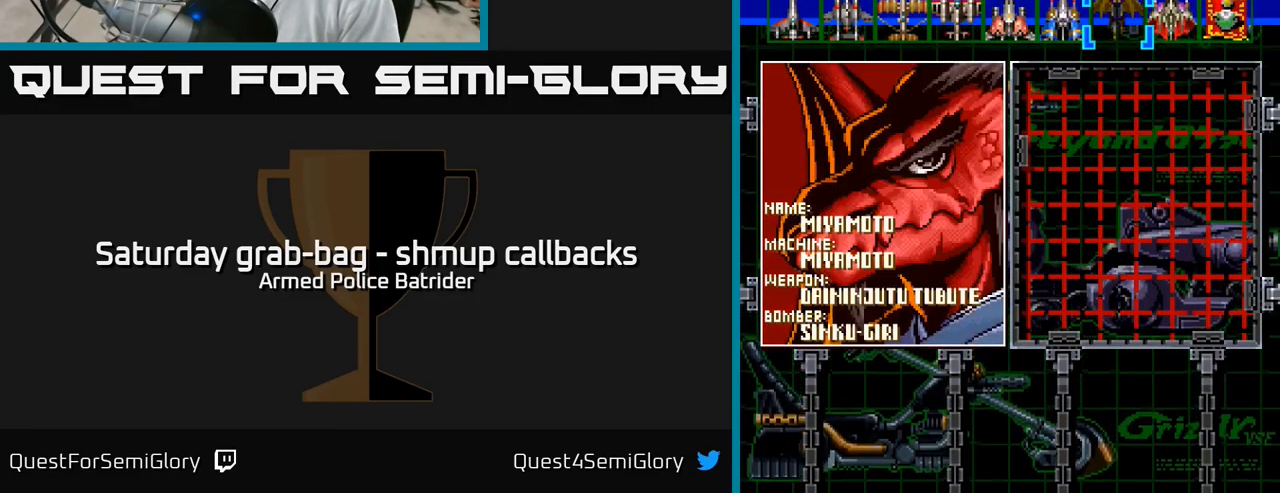
{"buttons": [], "left_stick": "center", "right_stick": "center", "events": []}
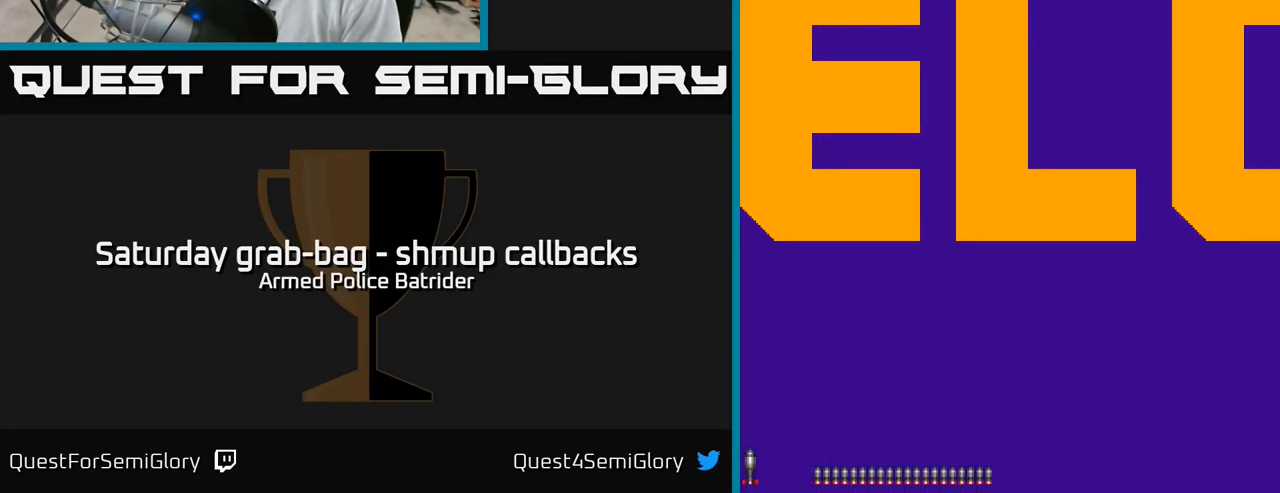
{"buttons": [], "left_stick": "center", "right_stick": "center", "events": []}
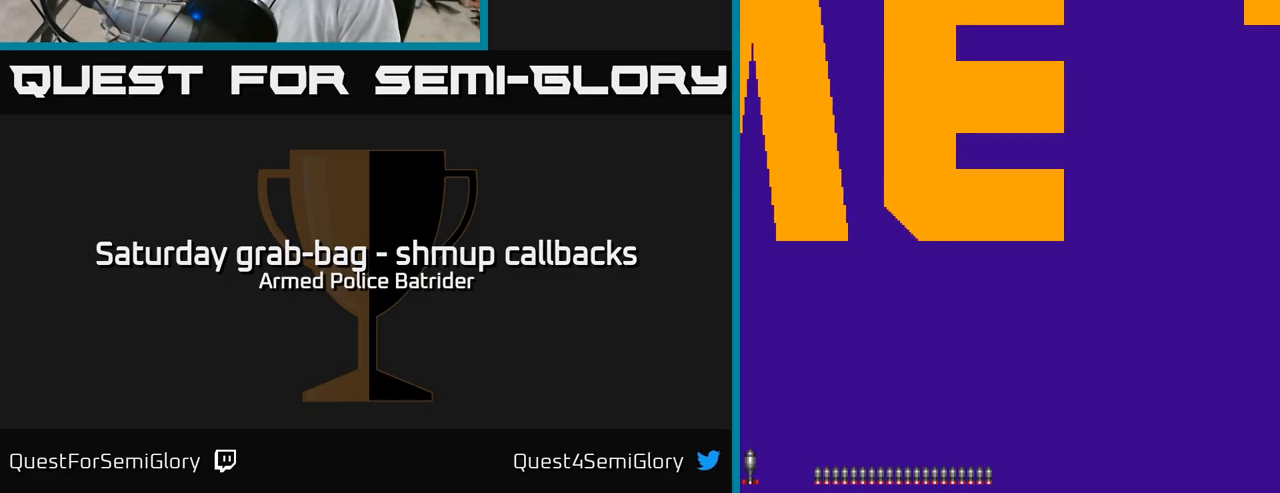
{"buttons": [], "left_stick": "center", "right_stick": "center", "events": []}
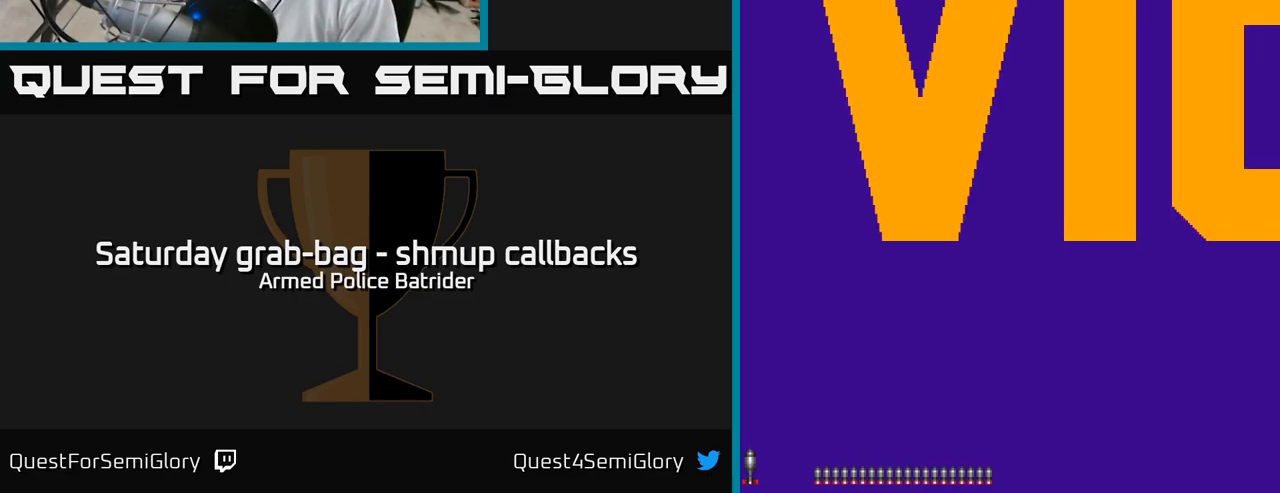
{"buttons": [], "left_stick": "center", "right_stick": "center", "events": []}
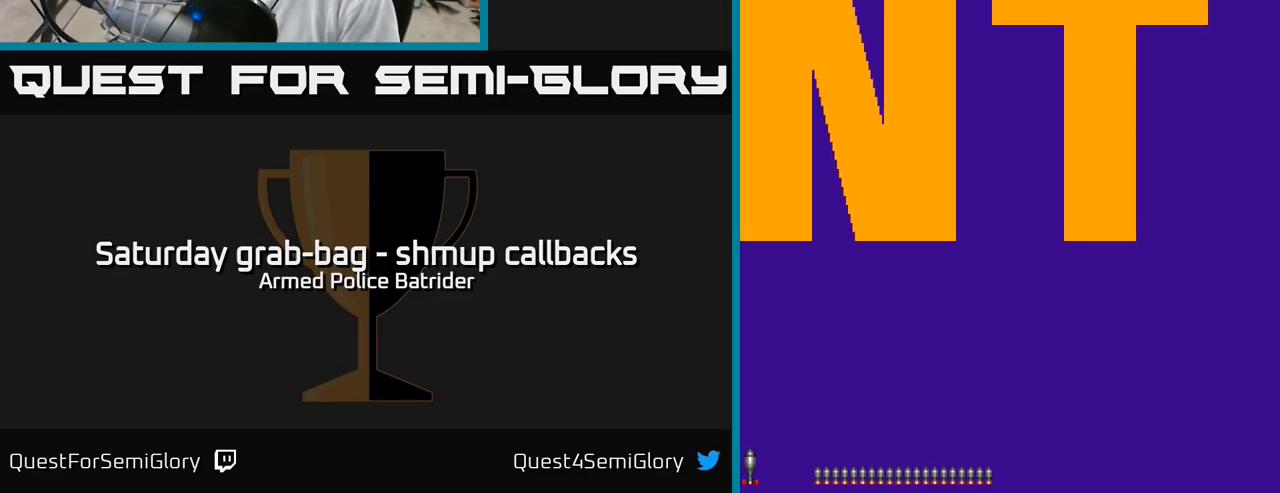
{"buttons": [], "left_stick": "center", "right_stick": "center", "events": [[167, "A", "down"], [433, "A", "up"]]}
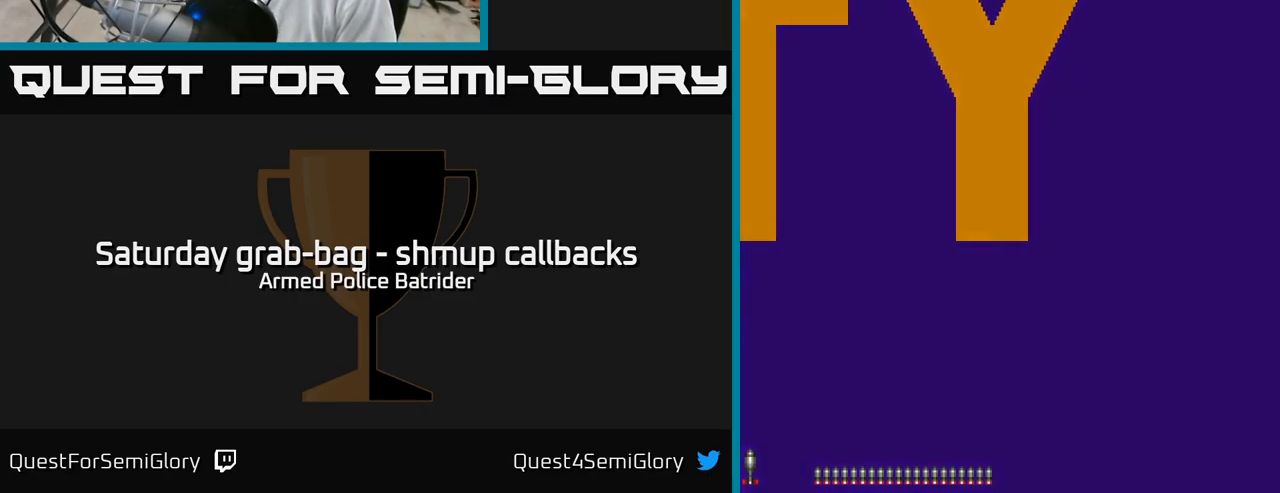
{"buttons": ["A"], "left_stick": "center", "right_stick": "center", "events": [[217, "A", "down"]]}
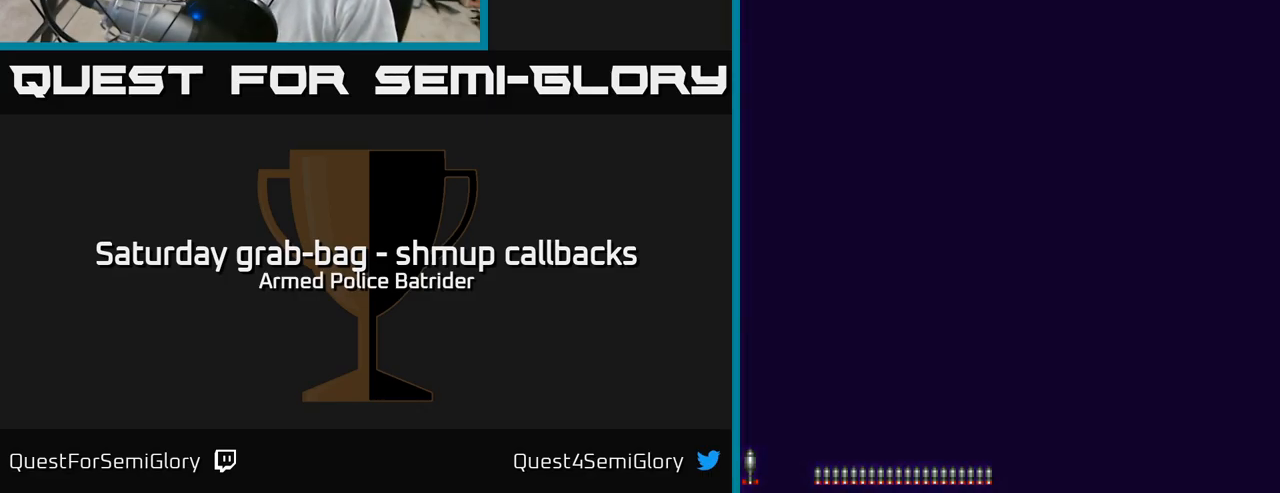
{"buttons": [], "left_stick": "center", "right_stick": "center", "events": [[100, "A", "up"]]}
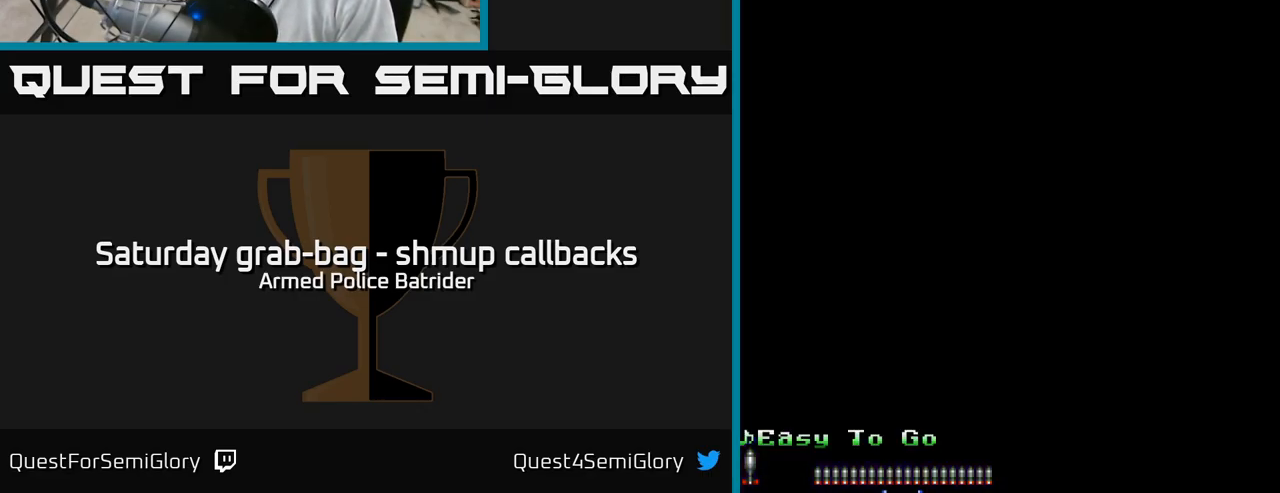
{"buttons": [], "left_stick": "center", "right_stick": "center", "events": []}
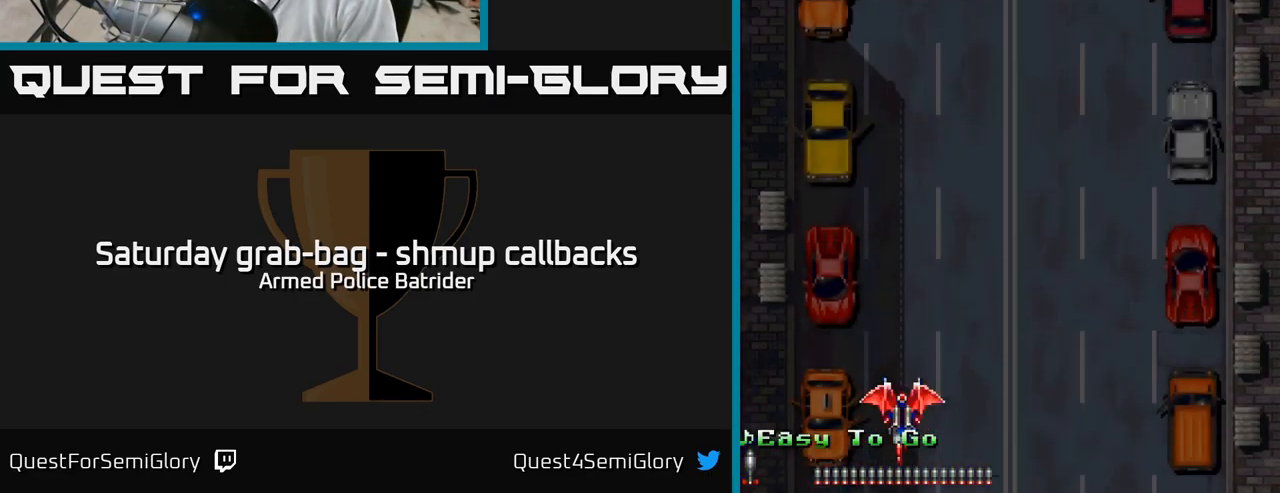
{"buttons": ["A"], "left_stick": "center", "right_stick": "center", "events": [[100, "A", "down"], [133, "DPAD_LEFT", "down"], [267, "DPAD_DOWN", "down"], [300, "DPAD_LEFT", "up"], [417, "DPAD_DOWN", "up"]]}